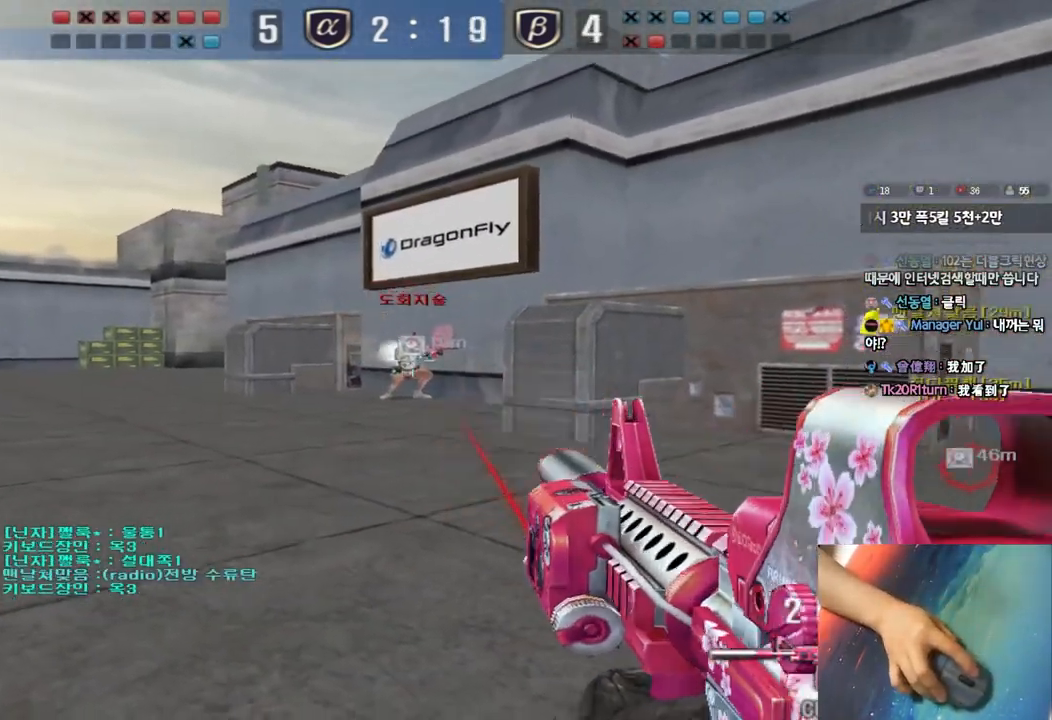
Gameplay with keyboard; each line is a JSON object with the keys held at the frame after it. "events" lists presses ("down") and releases ("up") of "a", "ctrl", "d", "e", "f", "q", "r", "s", "shift", "space", "tab" and "w" between this image and that frame as [ms after this image, input, new state], when the widget could be followed in between. No other keys are recorded. Mouse input is not recorded.
{"keys": ["d", "w"], "events": [[367, "d", "down"], [367, "w", "down"], [400, "ctrl", "up"]]}
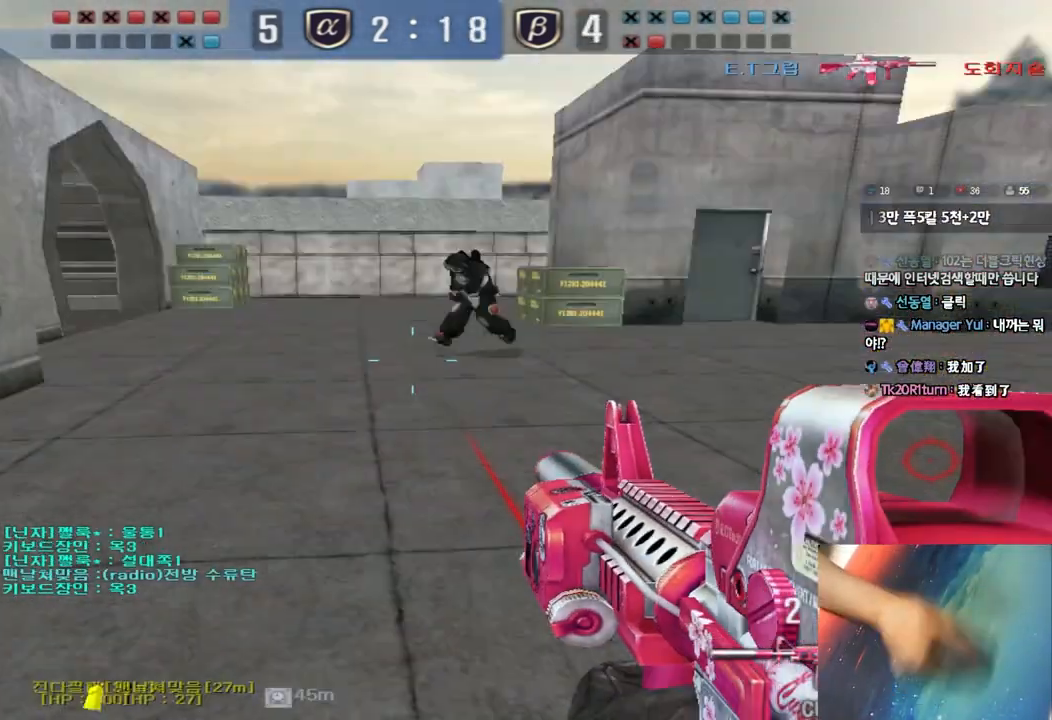
{"keys": ["ctrl", "d", "w"], "events": [[50, "ctrl", "down"], [50, "d", "up"], [67, "space", "down"], [67, "w", "up"], [133, "ctrl", "up"], [133, "d", "down"], [133, "space", "up"], [150, "w", "down"], [217, "ctrl", "down"], [300, "ctrl", "up"], [400, "ctrl", "down"]]}
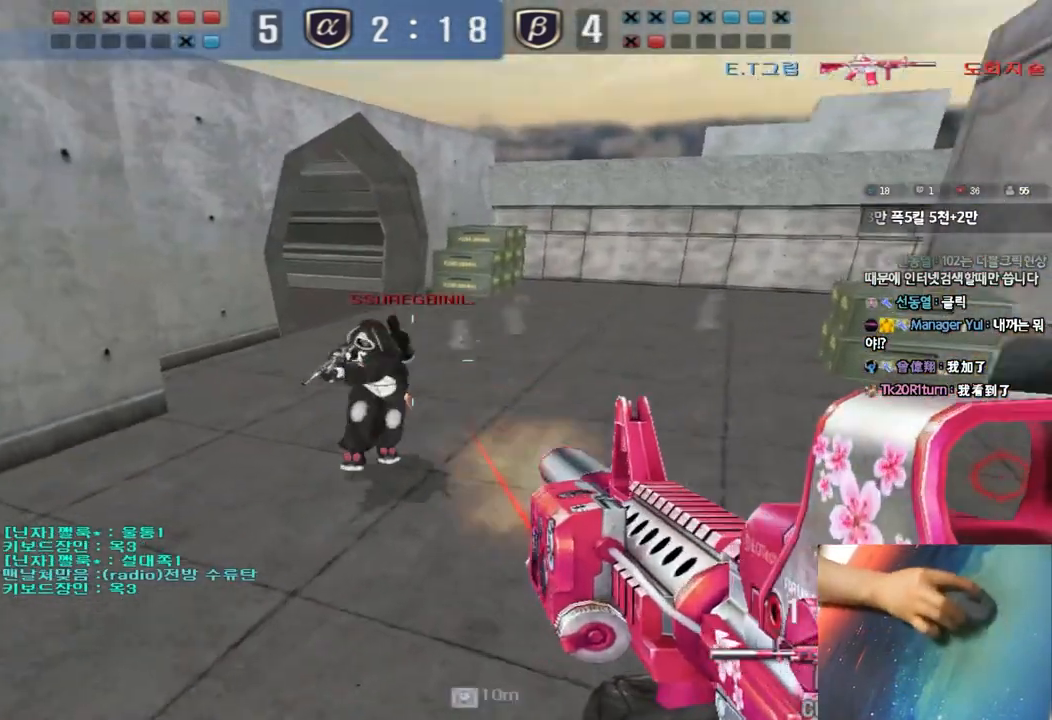
{"keys": ["a", "s"], "events": [[17, "ctrl", "up"], [317, "ctrl", "down"], [317, "d", "up"], [333, "w", "up"], [350, "space", "down"], [400, "a", "down"], [400, "s", "down"], [433, "ctrl", "up"], [433, "space", "up"]]}
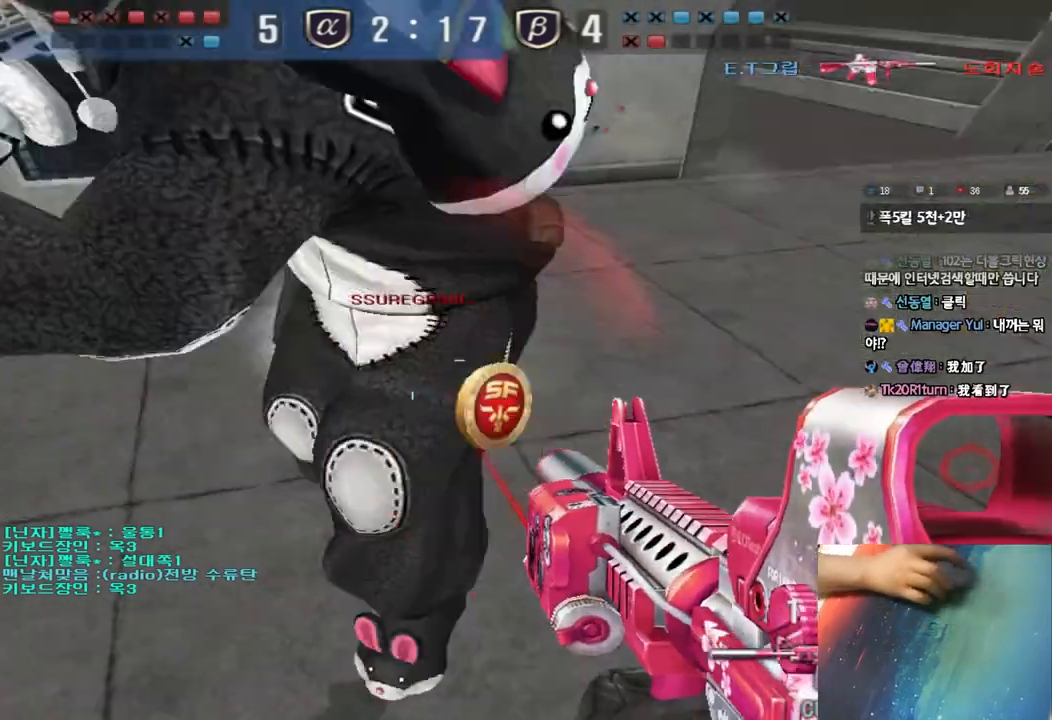
{"keys": ["a", "ctrl"], "events": [[17, "ctrl", "down"], [117, "ctrl", "up"], [217, "ctrl", "down"], [300, "ctrl", "up"], [500, "ctrl", "down"], [500, "s", "up"]]}
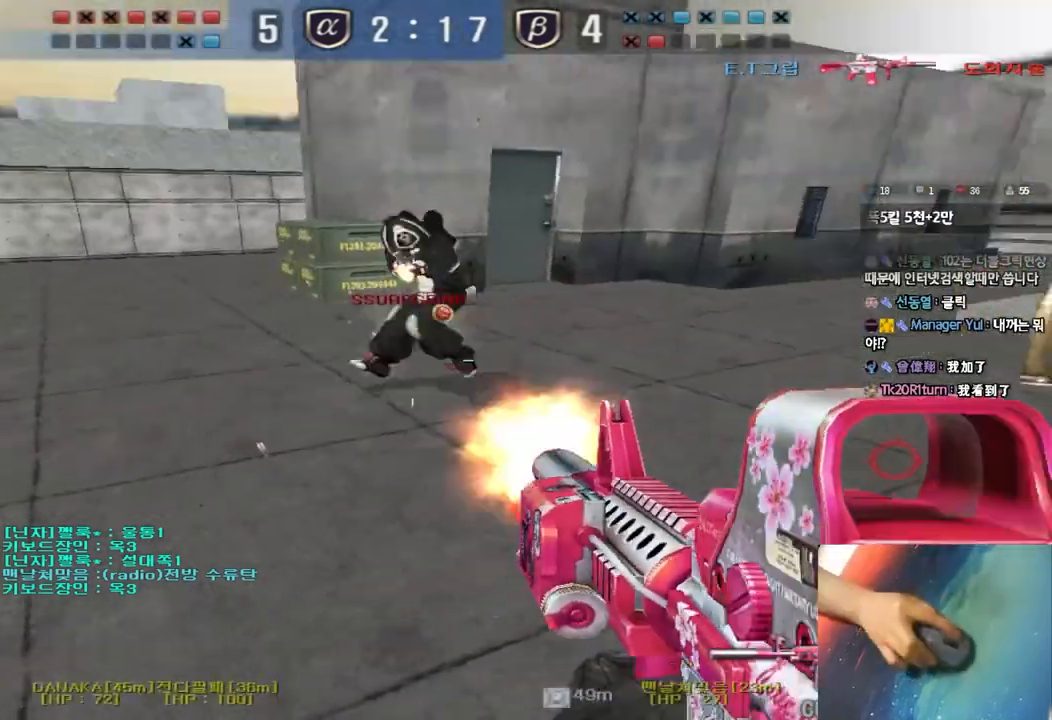
{"keys": ["ctrl", "space"], "events": [[17, "a", "up"], [150, "d", "down"], [150, "w", "down"], [183, "ctrl", "up"], [467, "ctrl", "down"], [467, "d", "up"], [483, "w", "up"], [500, "space", "down"]]}
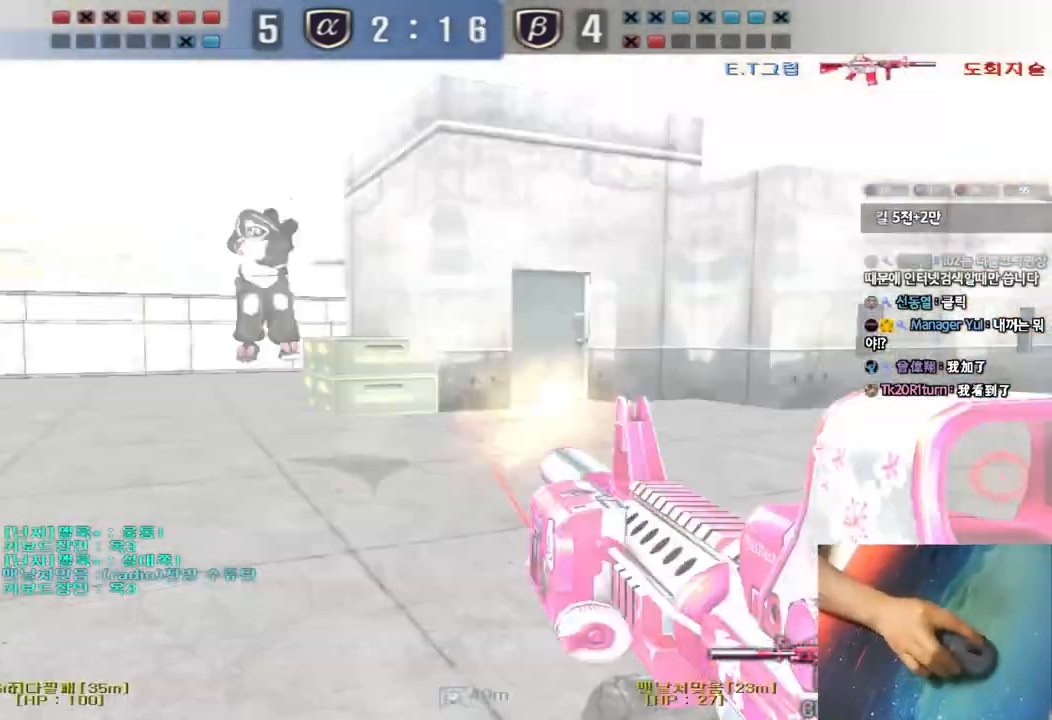
{"keys": ["d", "w"], "events": [[133, "space", "up"], [417, "ctrl", "up"], [467, "d", "down"], [467, "w", "down"]]}
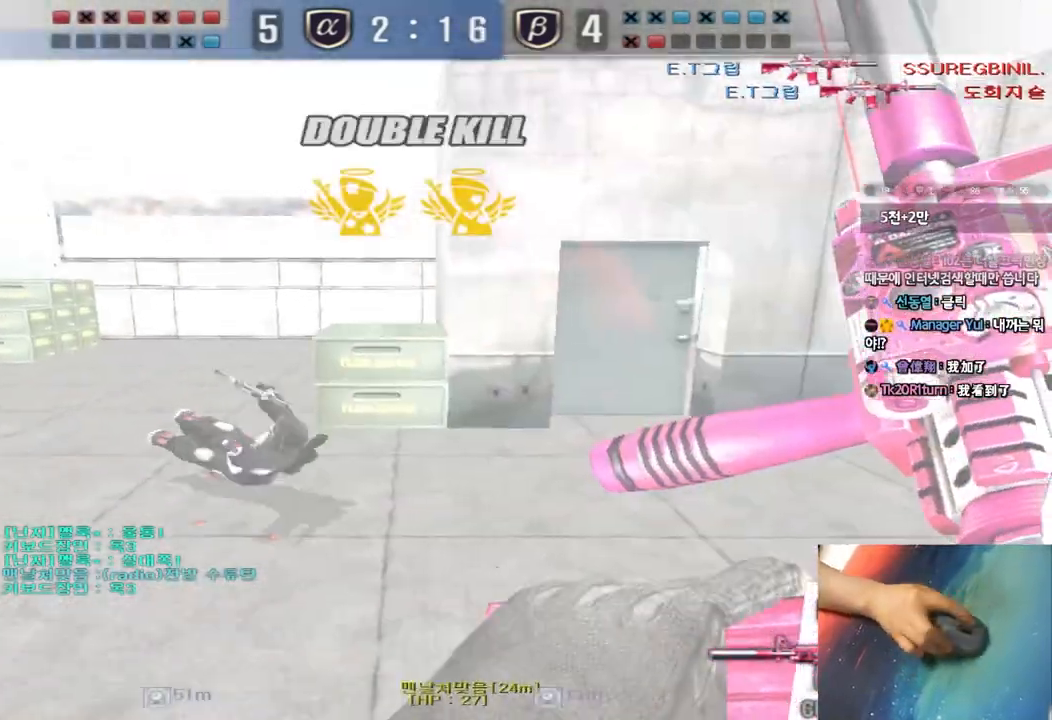
{"keys": ["d", "tab", "w"], "events": [[17, "tab", "down"]]}
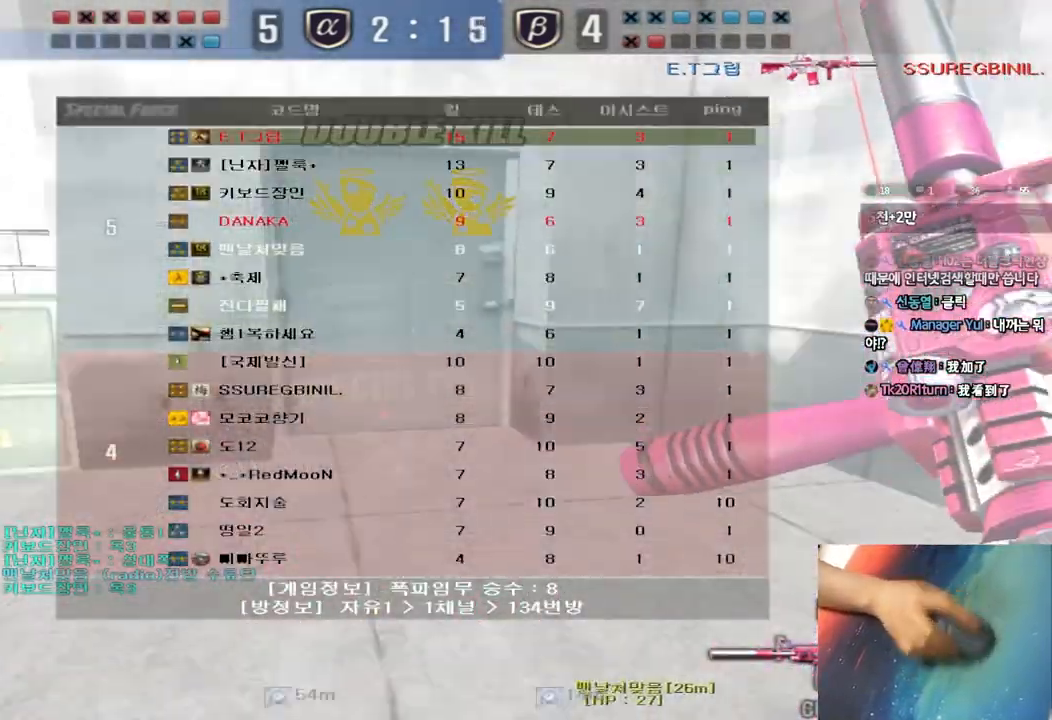
{"keys": ["a", "s", "shift"], "events": [[167, "tab", "up"], [233, "d", "up"], [300, "a", "down"], [433, "s", "down"], [433, "w", "up"], [450, "shift", "down"]]}
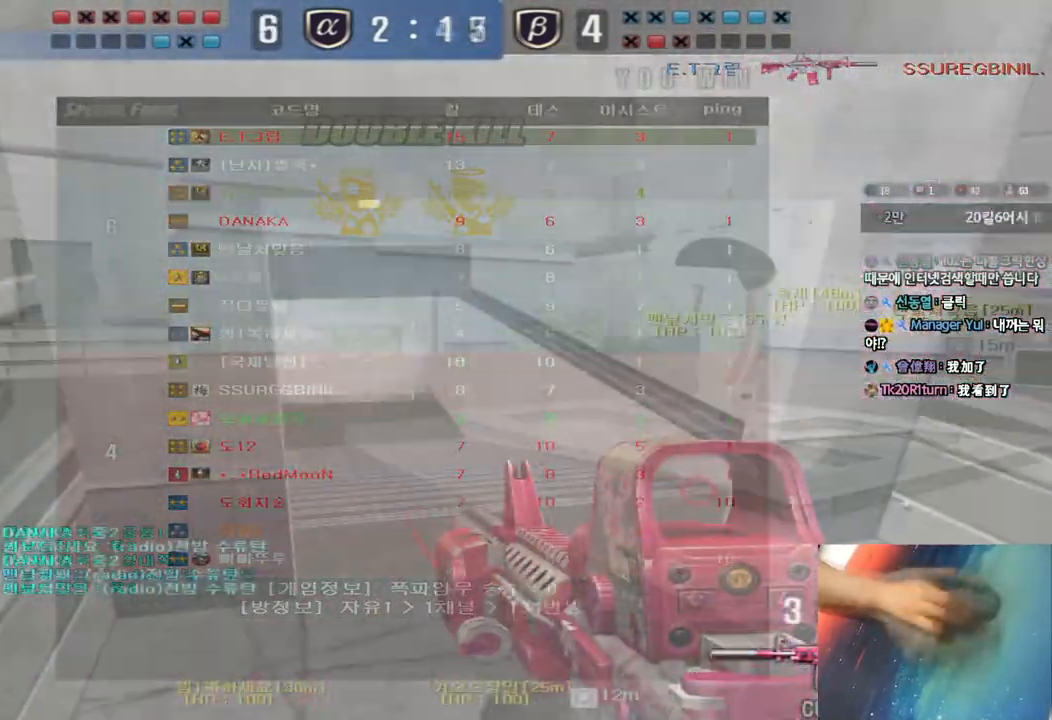
{"keys": ["d", "w"], "events": [[33, "s", "up"], [117, "w", "down"], [133, "shift", "up"], [200, "shift", "down"], [300, "a", "up"], [300, "shift", "up"], [333, "d", "down"]]}
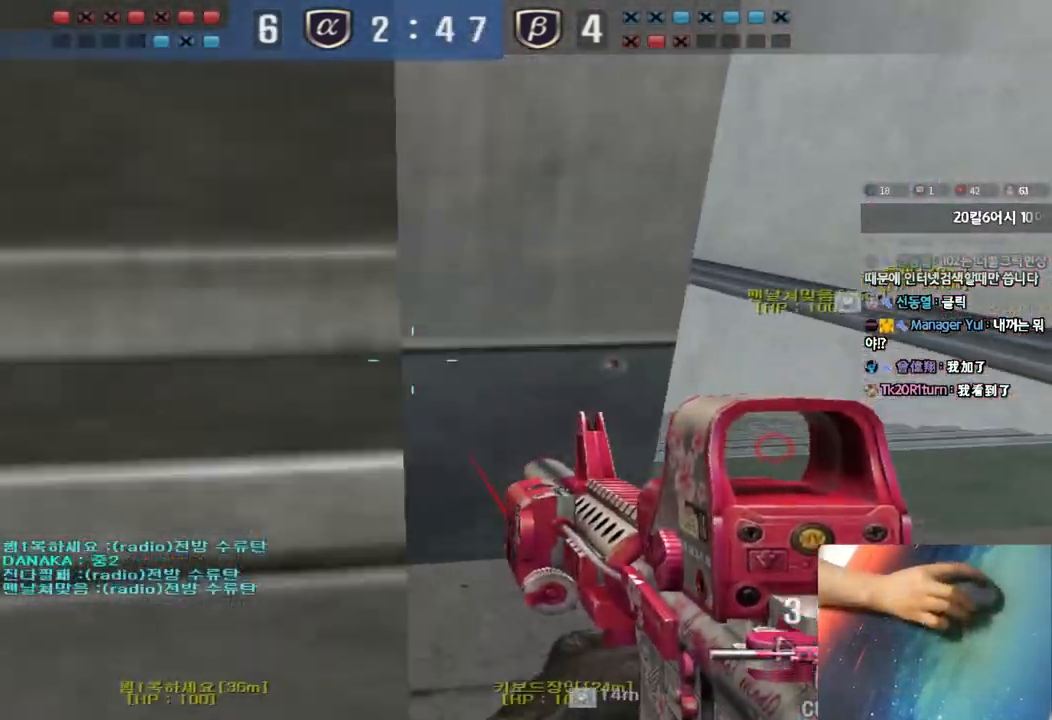
{"keys": ["a", "w"], "events": [[100, "ctrl", "down"], [117, "d", "up"], [117, "w", "up"], [183, "ctrl", "up"], [200, "d", "down"], [200, "w", "down"], [383, "ctrl", "down"], [400, "d", "up"], [400, "w", "up"], [500, "a", "down"], [500, "ctrl", "up"], [500, "w", "down"]]}
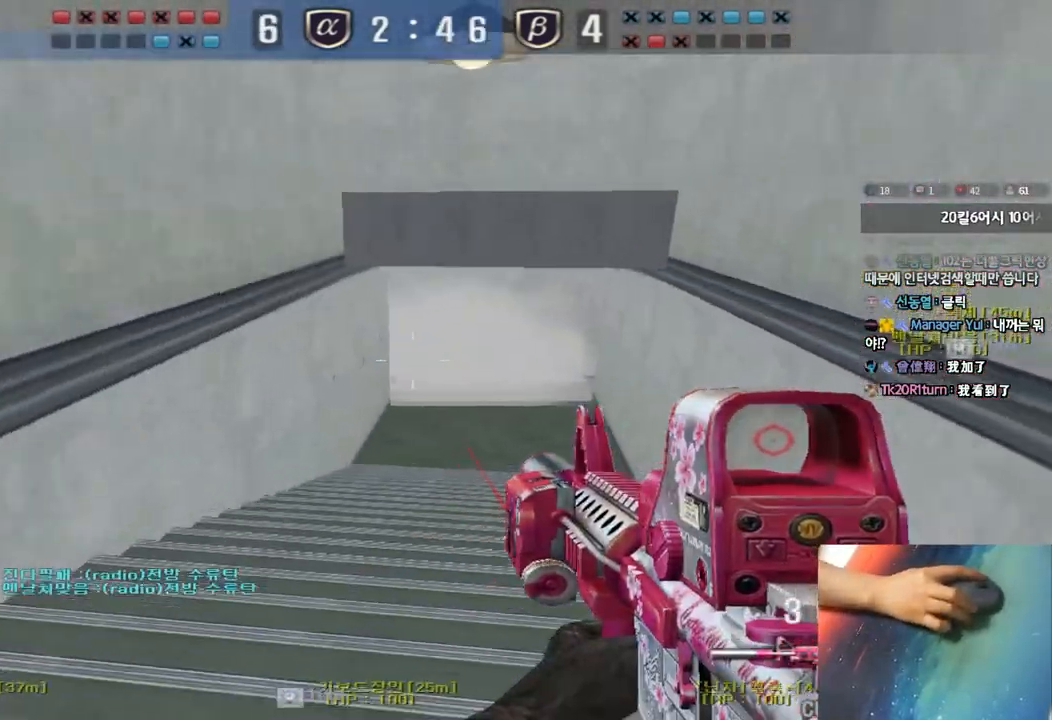
{"keys": ["d", "w"], "events": [[317, "w", "up"], [333, "a", "up"], [333, "ctrl", "down"], [383, "ctrl", "up"], [400, "d", "down"], [400, "w", "down"]]}
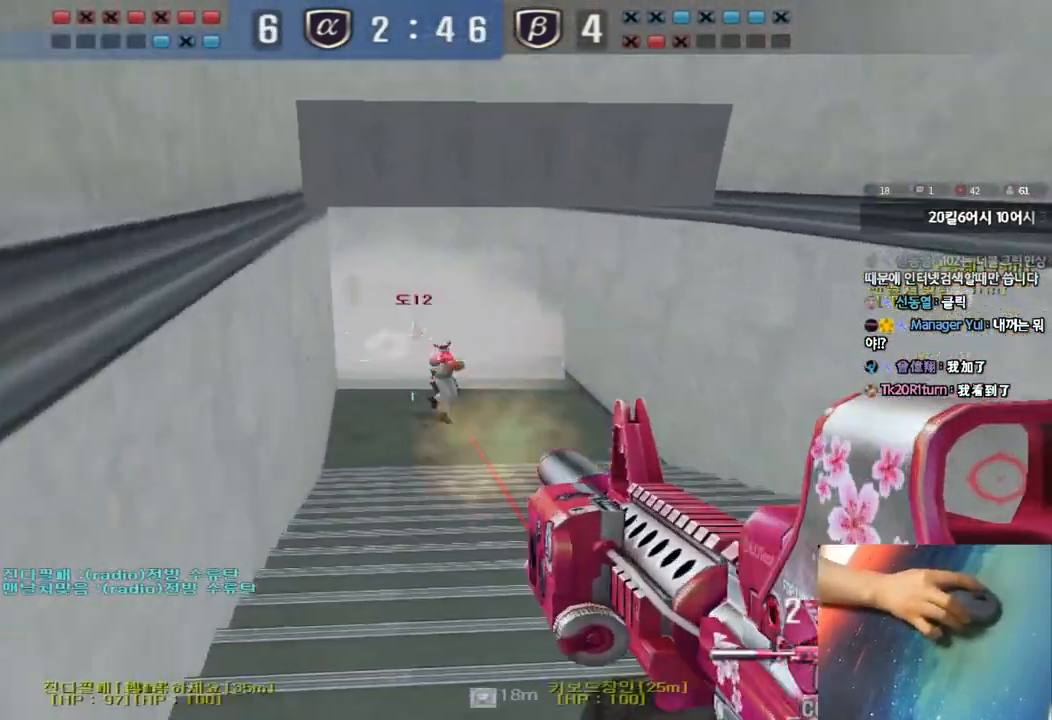
{"keys": [], "events": [[117, "ctrl", "down"], [133, "d", "up"], [133, "space", "down"], [133, "w", "up"], [217, "a", "down"], [233, "ctrl", "up"], [233, "space", "up"], [233, "w", "down"], [317, "ctrl", "down"], [450, "w", "up"], [467, "a", "up"], [467, "ctrl", "up"]]}
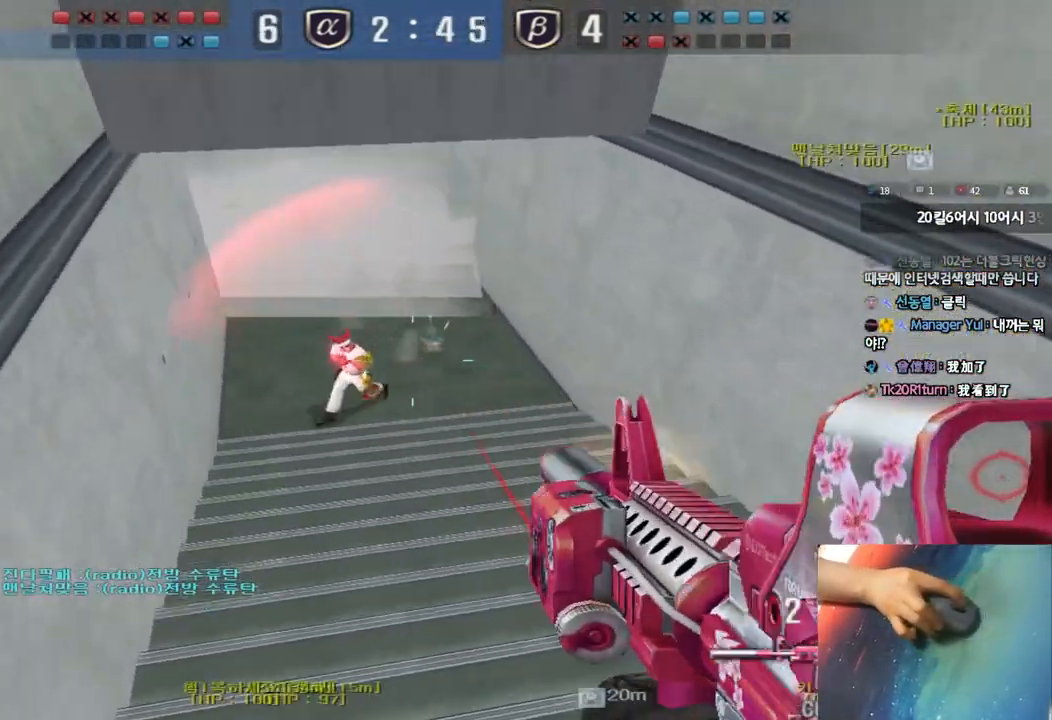
{"keys": ["a", "w"], "events": [[417, "a", "down"], [417, "w", "down"]]}
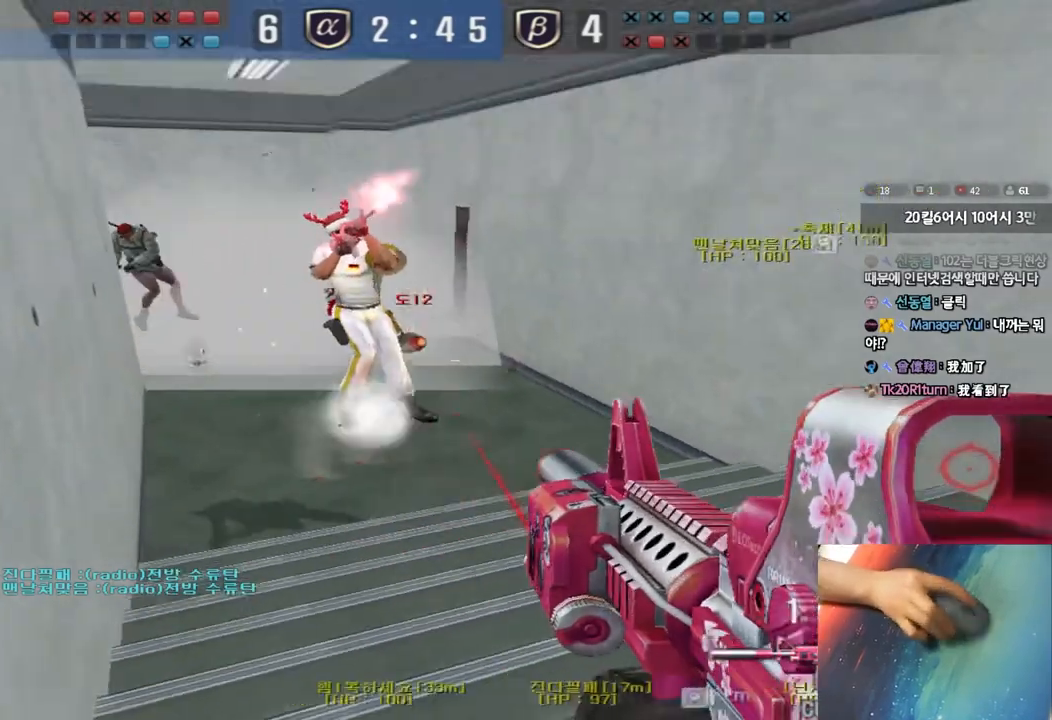
{"keys": ["ctrl", "d", "w"], "events": [[100, "ctrl", "down"], [117, "w", "up"], [133, "a", "up"], [250, "w", "down"], [333, "d", "down"], [383, "ctrl", "up"], [467, "ctrl", "down"]]}
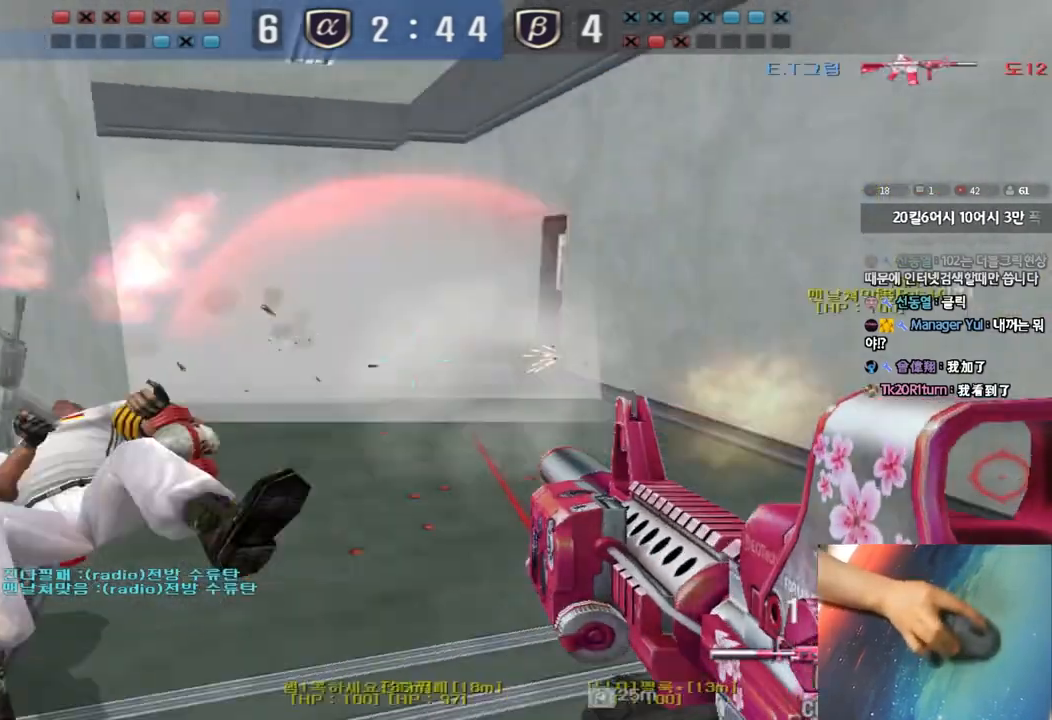
{"keys": ["d", "w"], "events": [[100, "ctrl", "up"], [383, "ctrl", "down"], [400, "d", "up"], [400, "w", "up"], [467, "d", "down"], [483, "w", "down"], [500, "ctrl", "up"]]}
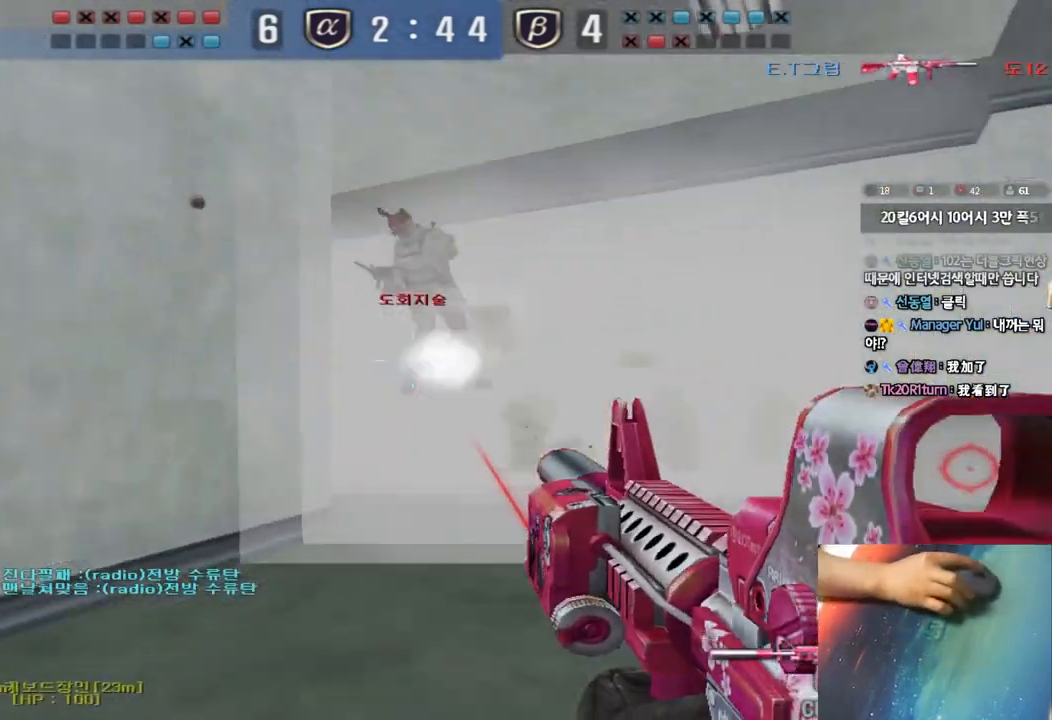
{"keys": ["a", "ctrl"], "events": [[183, "ctrl", "down"], [183, "d", "up"], [200, "w", "up"], [267, "d", "down"], [283, "ctrl", "up"], [283, "w", "down"], [417, "ctrl", "down"], [417, "d", "up"], [417, "w", "up"], [483, "a", "down"]]}
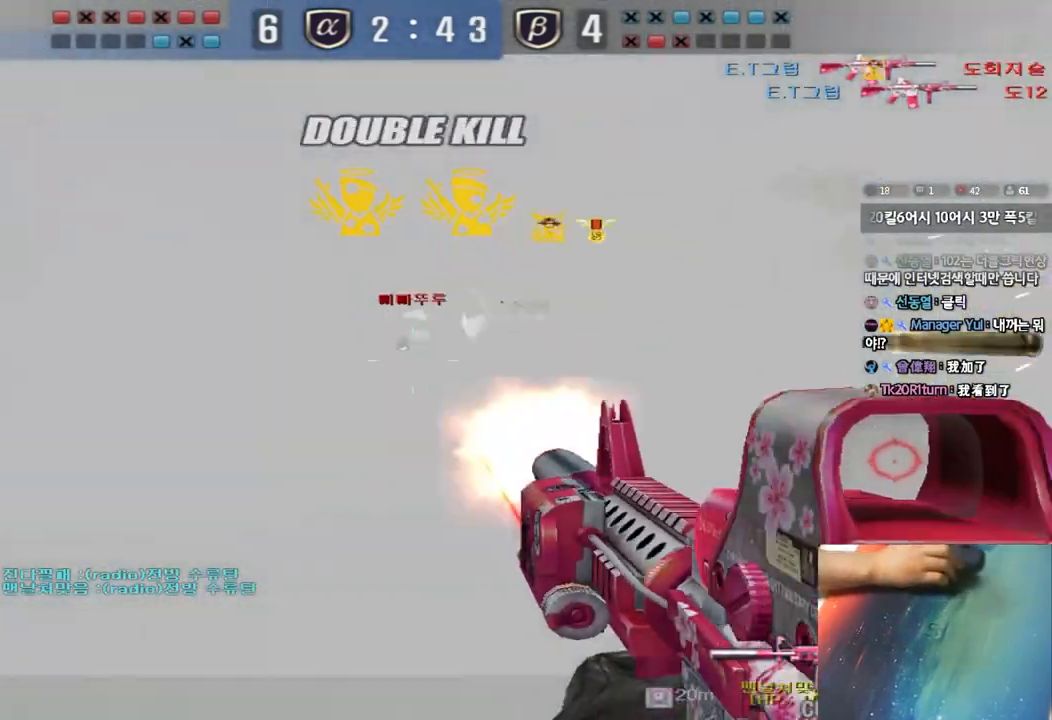
{"keys": ["ctrl", "space"], "events": [[17, "ctrl", "up"], [17, "w", "down"], [400, "ctrl", "down"], [400, "w", "up"], [417, "a", "up"], [417, "space", "down"]]}
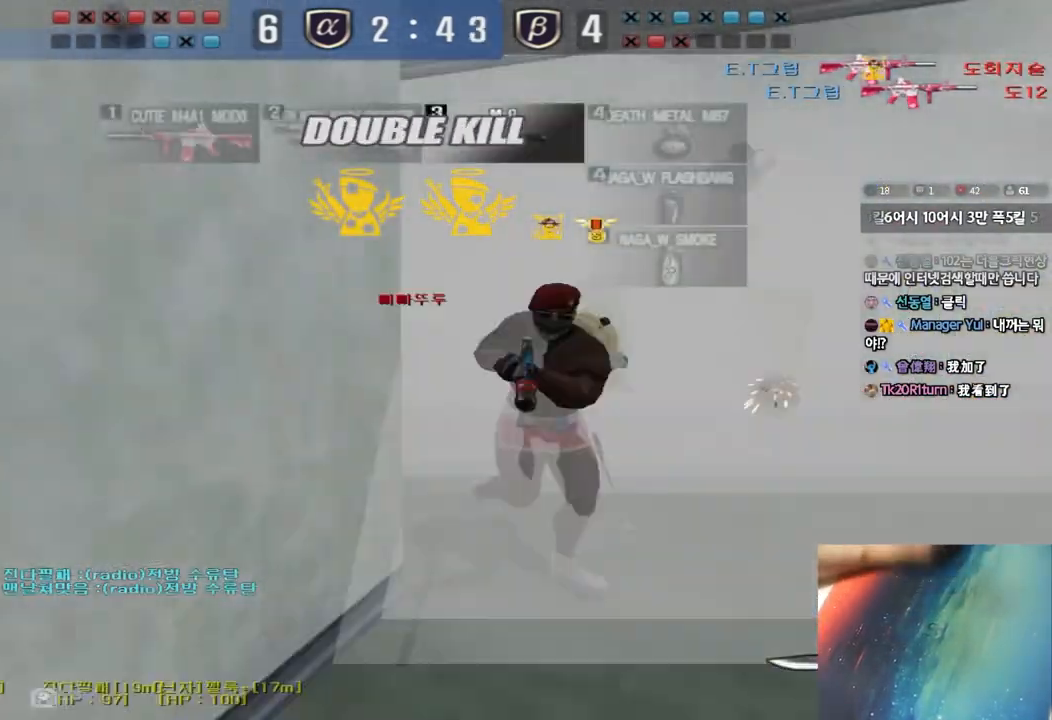
{"keys": [], "events": [[33, "space", "up"], [67, "ctrl", "up"], [183, "w", "down"], [200, "d", "down"], [450, "d", "up"], [483, "w", "up"]]}